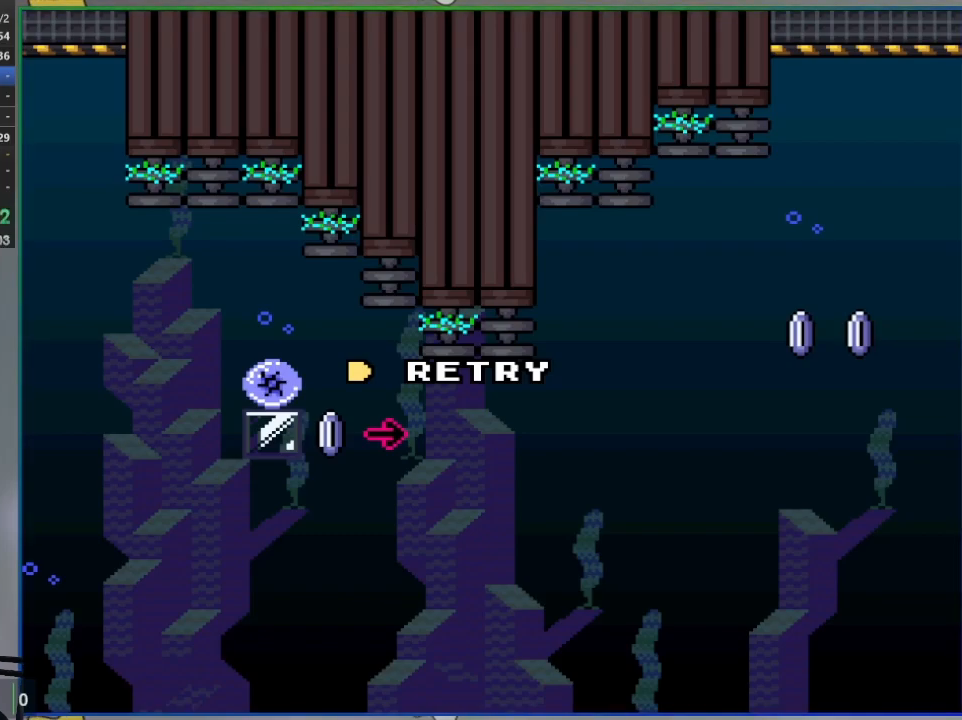
Gameplay with a controller (PlayStation layout); each line is a JSON object with the inputs held at the frame after it. "events" lists button and stick changes between this image and that frame as [ms after this image, input, new state], when the widget could be followed in between. Not read: left_stick right_stick.
{"buttons": [], "events": [[367, "CROSS", "down"], [467, "CROSS", "up"]]}
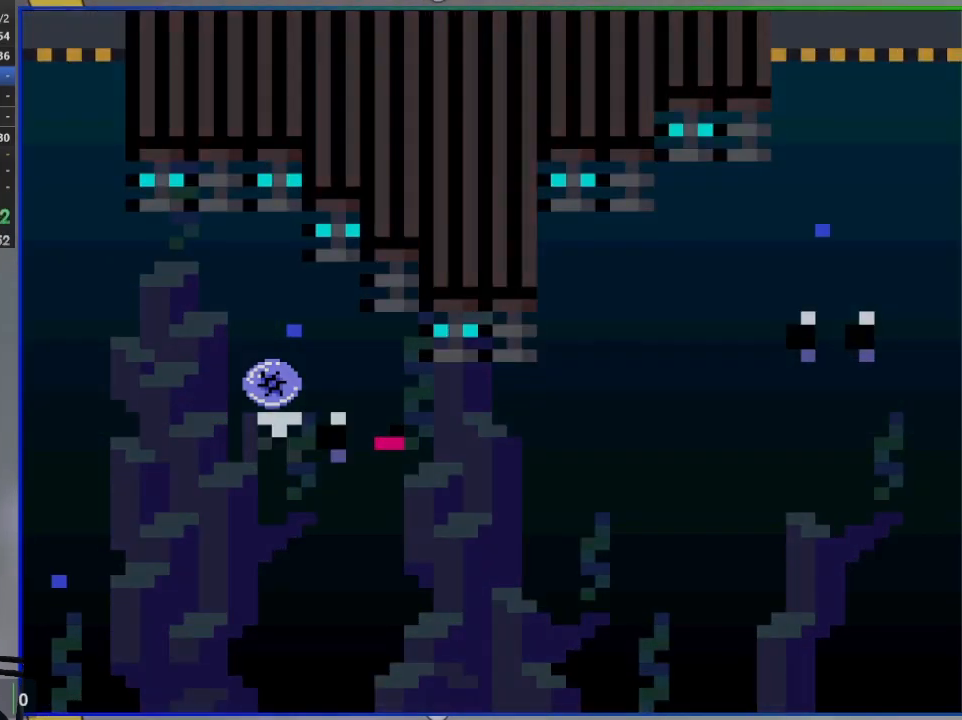
{"buttons": ["SQUARE"], "events": [[183, "SQUARE", "down"]]}
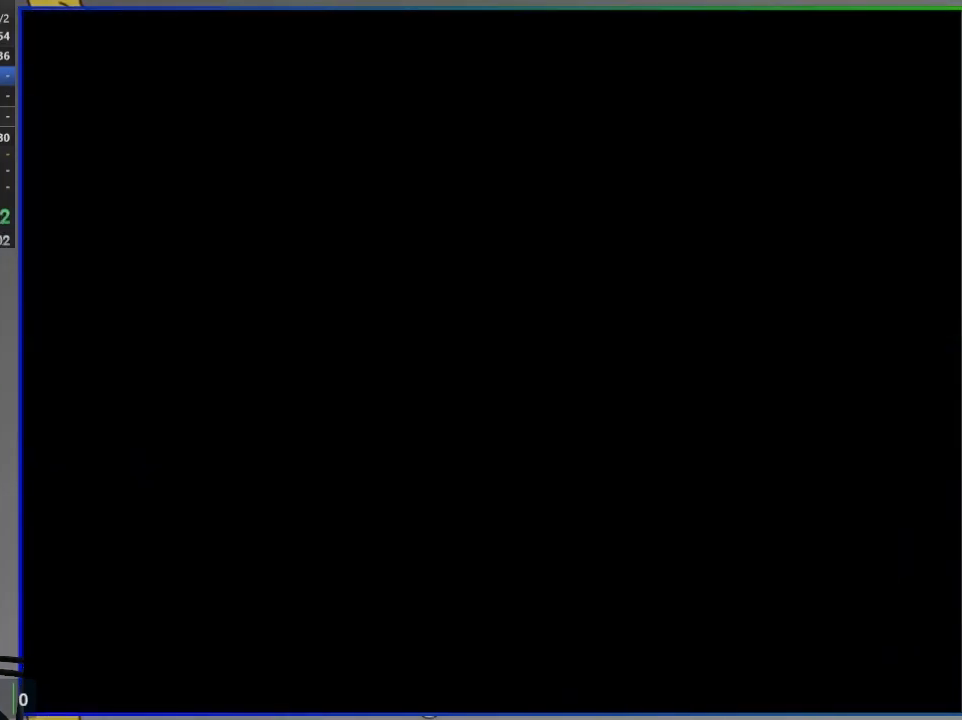
{"buttons": ["SQUARE", "R1", "DPAD_RIGHT"], "events": [[450, "DPAD_RIGHT", "down"], [450, "R1", "down"]]}
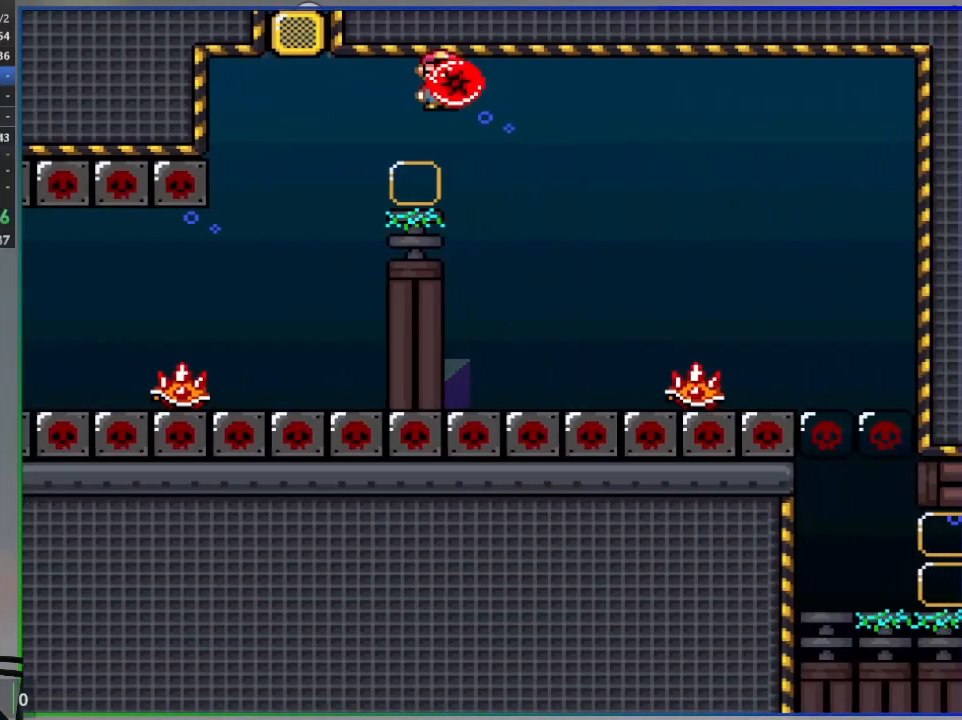
{"buttons": ["SQUARE", "R1"], "events": [[217, "R1", "up"], [217, "SQUARE", "up"], [283, "SQUARE", "down"], [317, "DPAD_RIGHT", "up"], [333, "R1", "down"], [367, "DPAD_LEFT", "down"], [500, "DPAD_LEFT", "up"]]}
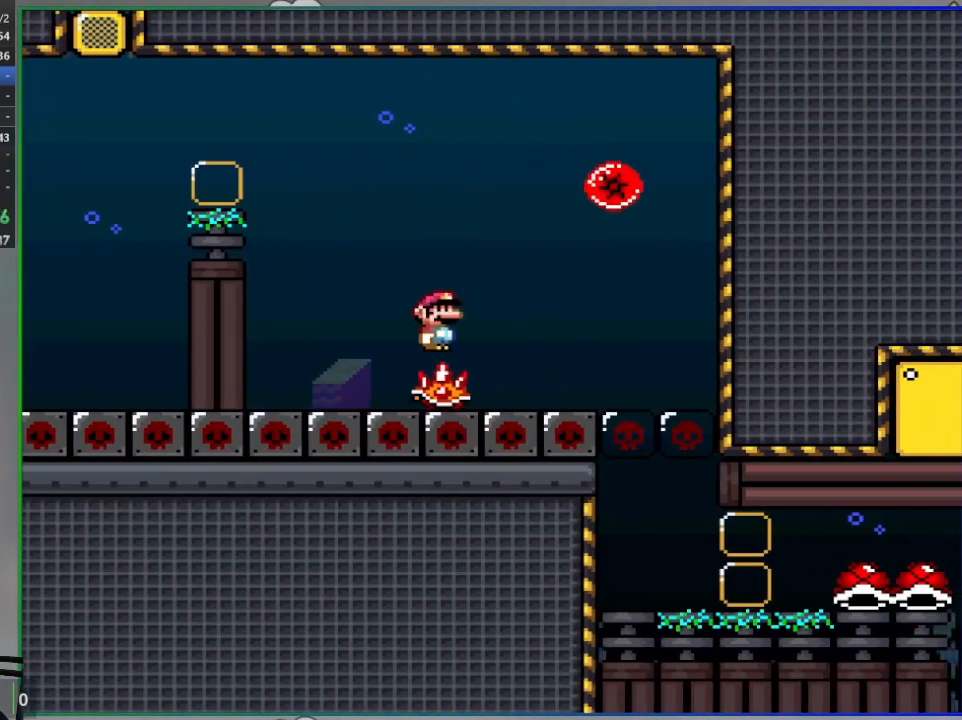
{"buttons": ["SQUARE", "DPAD_RIGHT"], "events": [[17, "DPAD_UP", "down"], [33, "DPAD_RIGHT", "down"], [33, "DPAD_UP", "up"], [133, "DPAD_RIGHT", "up"], [400, "DPAD_RIGHT", "down"], [417, "R1", "up"]]}
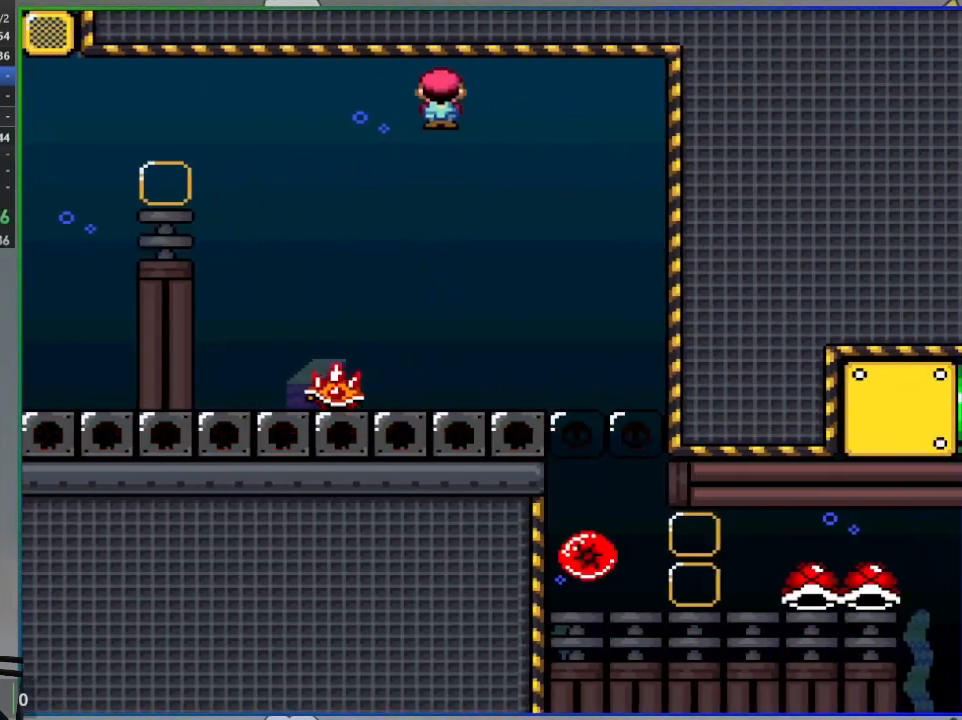
{"buttons": ["CROSS", "SQUARE", "DPAD_RIGHT"], "events": [[50, "L1", "down"], [133, "CROSS", "down"], [183, "L1", "up"]]}
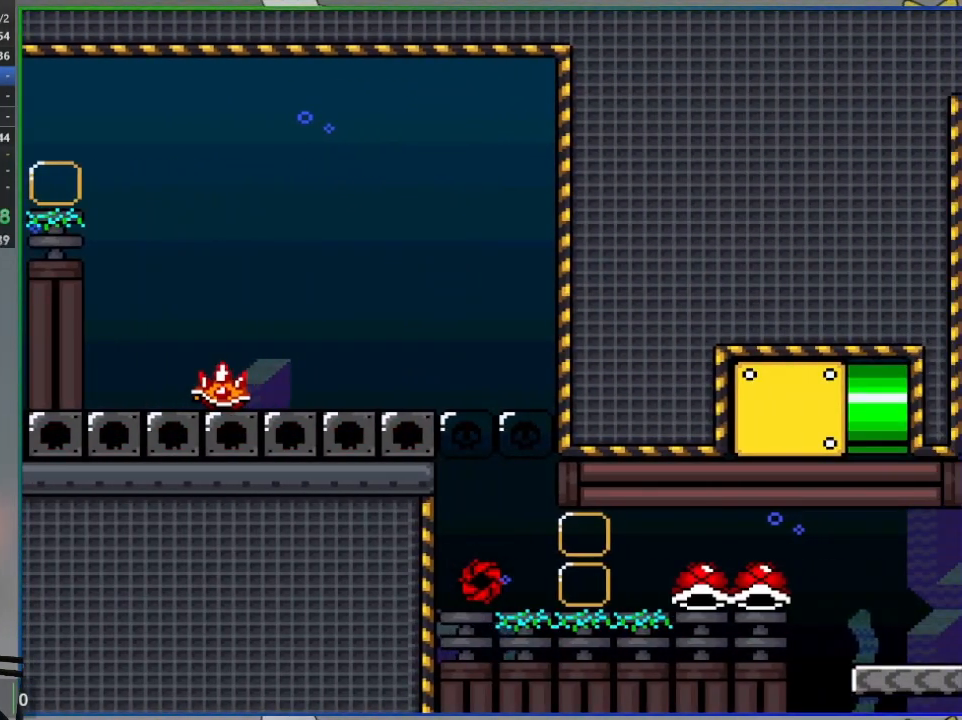
{"buttons": ["CROSS", "SQUARE", "DPAD_RIGHT"], "events": []}
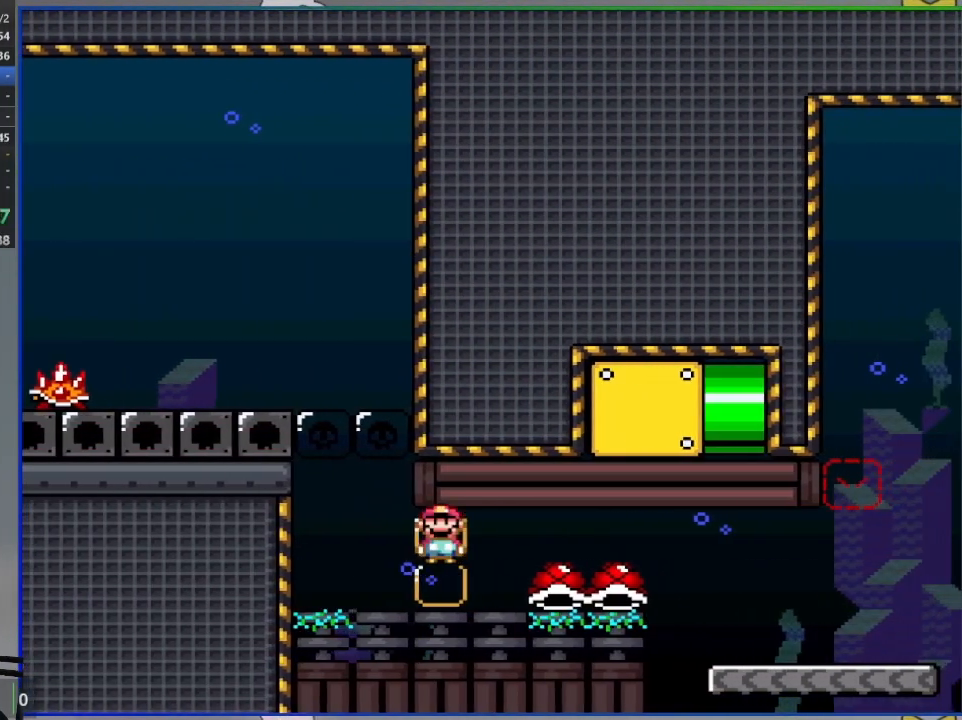
{"buttons": ["CROSS", "SQUARE", "DPAD_RIGHT"], "events": []}
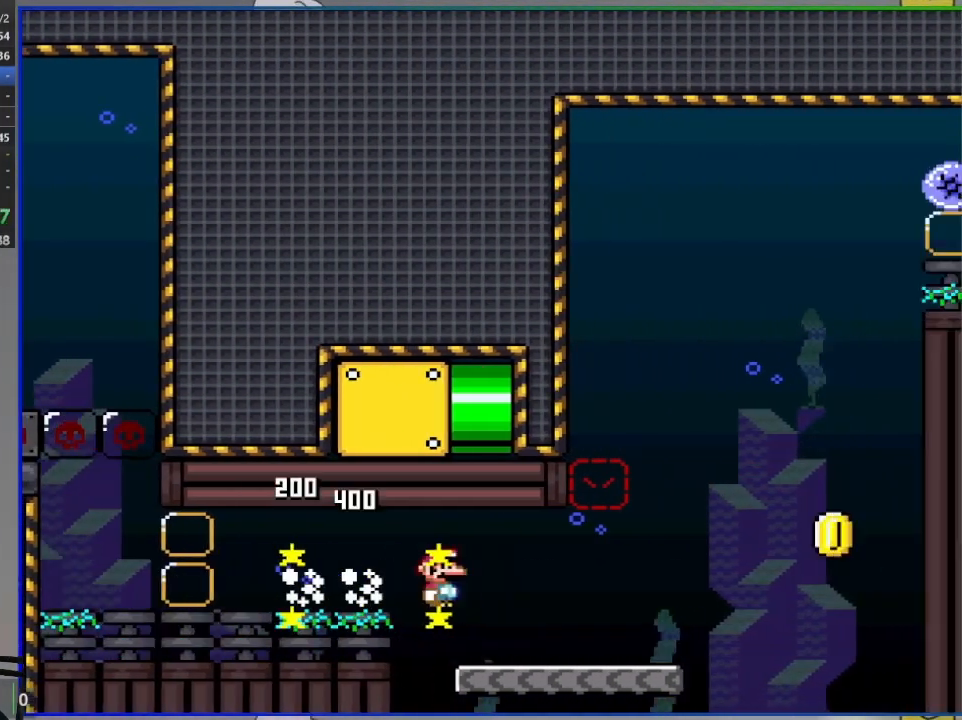
{"buttons": ["CROSS", "SQUARE", "DPAD_RIGHT"], "events": [[133, "CROSS", "up"], [400, "CROSS", "down"]]}
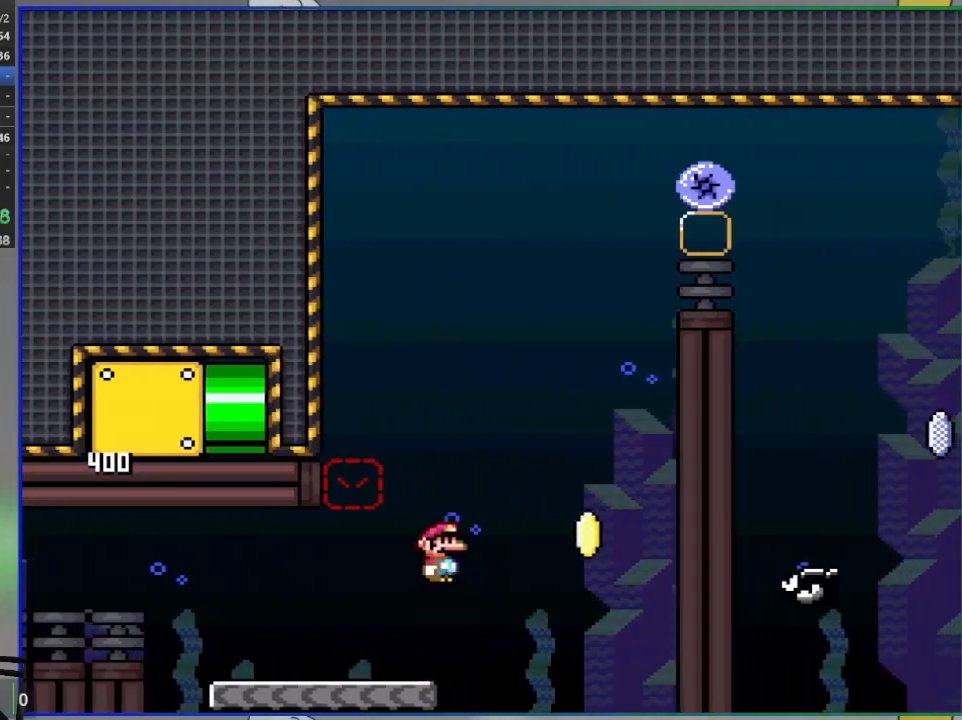
{"buttons": ["CROSS", "SQUARE", "DPAD_LEFT"], "events": [[133, "CROSS", "up"], [233, "DPAD_RIGHT", "up"], [267, "DPAD_LEFT", "down"], [367, "CROSS", "down"]]}
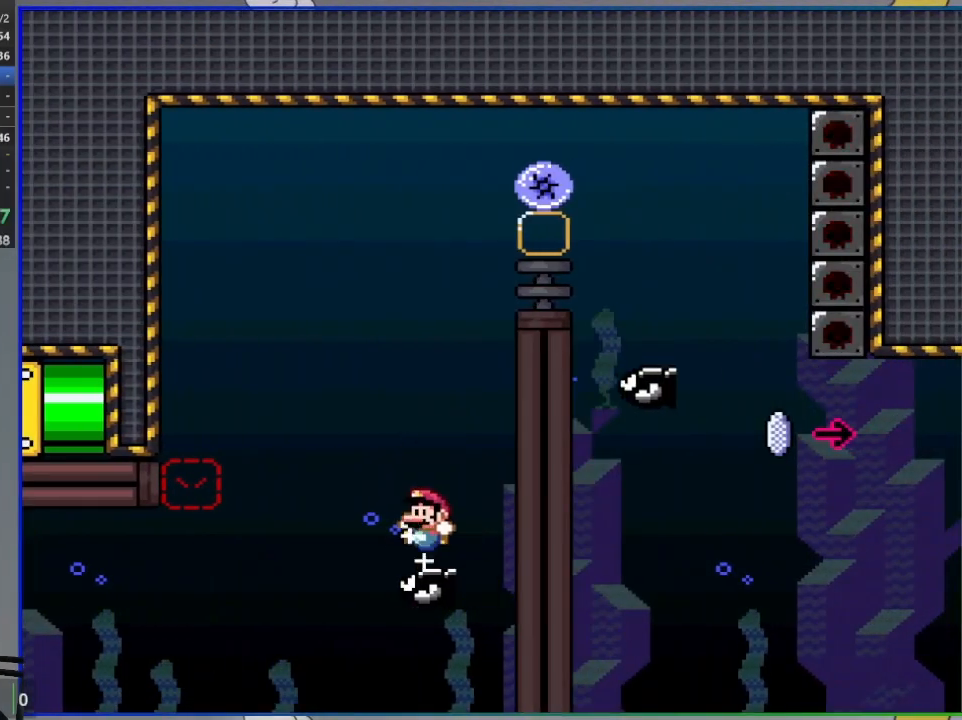
{"buttons": ["CROSS", "SQUARE", "DPAD_RIGHT"], "events": [[133, "DPAD_LEFT", "up"], [200, "DPAD_RIGHT", "down"], [333, "DPAD_RIGHT", "up"], [367, "CROSS", "up"], [500, "CROSS", "down"], [500, "DPAD_RIGHT", "down"]]}
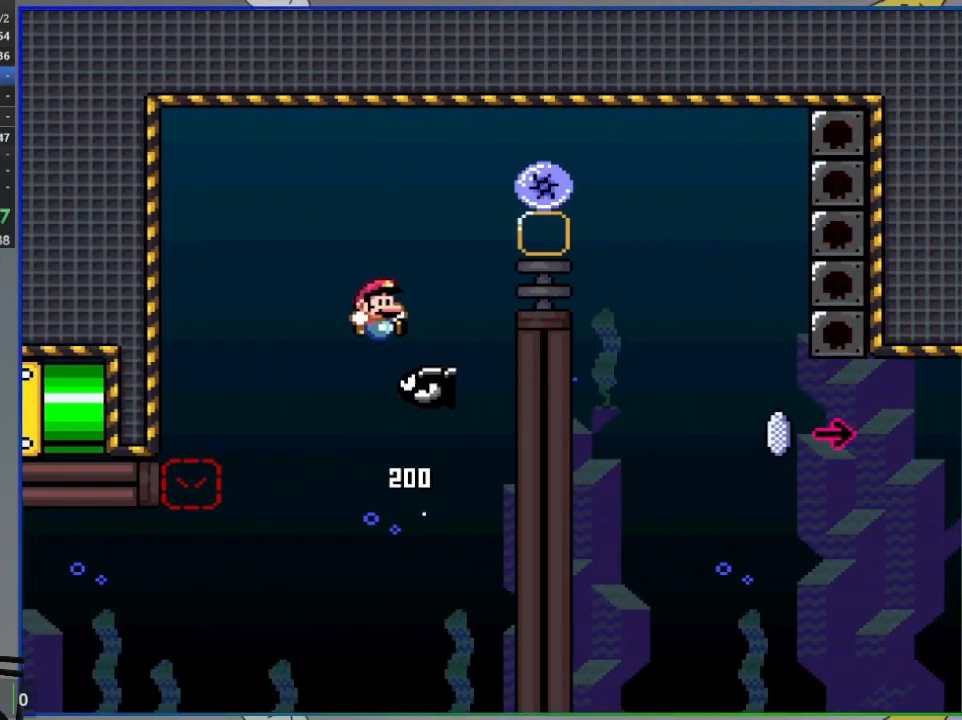
{"buttons": ["SQUARE", "DPAD_RIGHT"], "events": [[200, "CROSS", "up"], [283, "CROSS", "down"], [433, "CROSS", "up"]]}
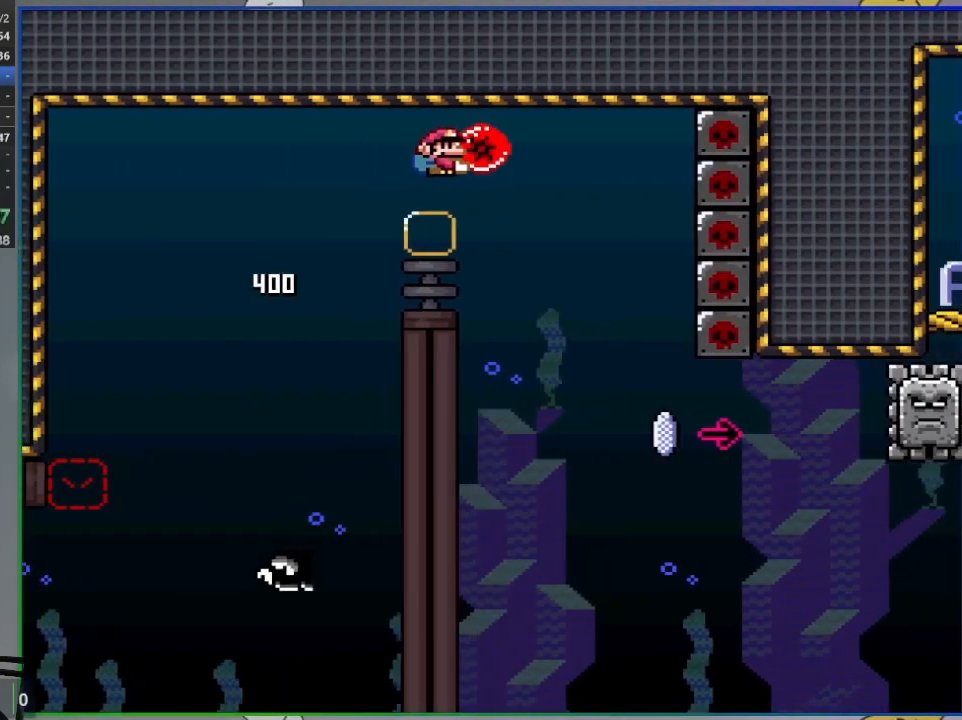
{"buttons": ["CROSS", "DPAD_RIGHT"], "events": [[100, "CROSS", "down"], [483, "SQUARE", "up"]]}
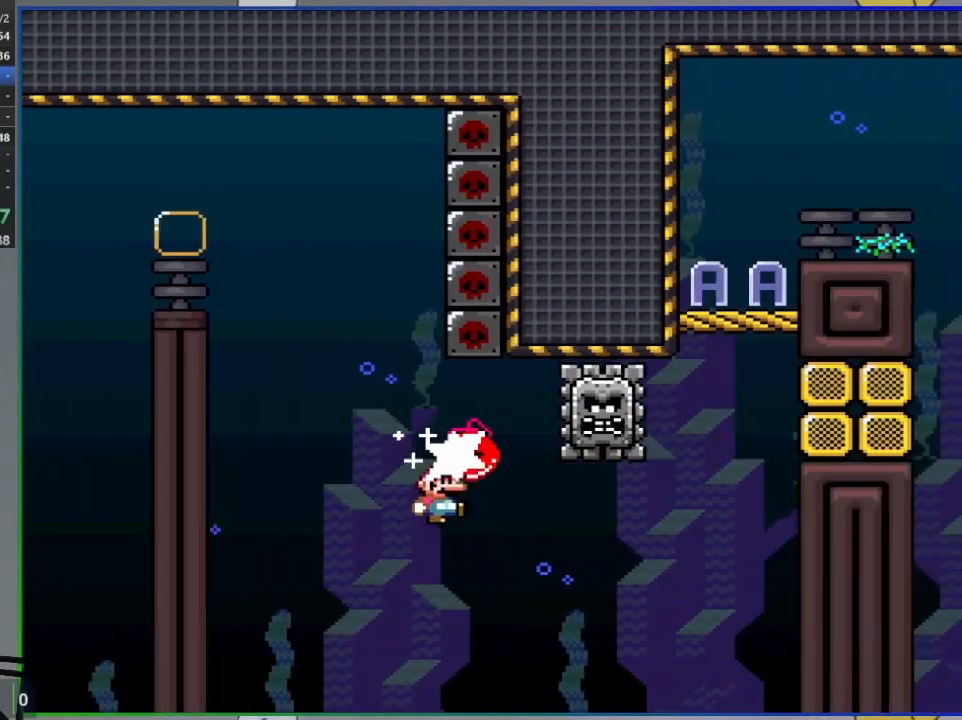
{"buttons": ["CROSS", "SQUARE", "R1", "DPAD_UP", "DPAD_RIGHT"], "events": [[83, "SQUARE", "down"], [200, "L1", "down"], [217, "DPAD_UP", "down"], [350, "L1", "up"], [417, "R1", "down"]]}
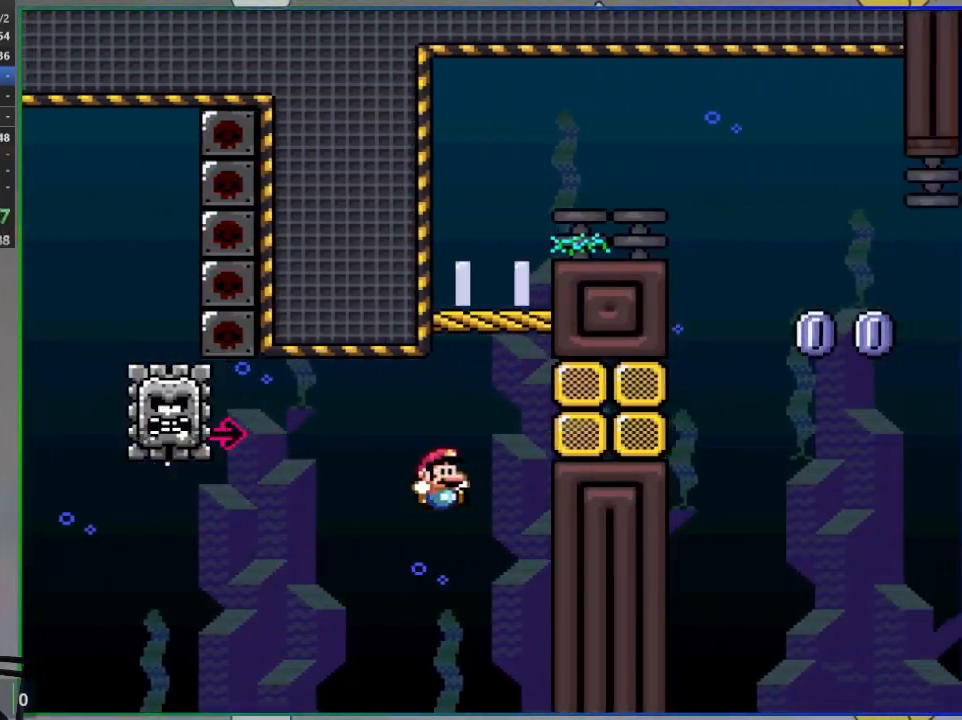
{"buttons": ["CROSS", "SQUARE", "R1", "DPAD_UP", "DPAD_LEFT"], "events": [[417, "DPAD_RIGHT", "up"], [450, "DPAD_LEFT", "down"]]}
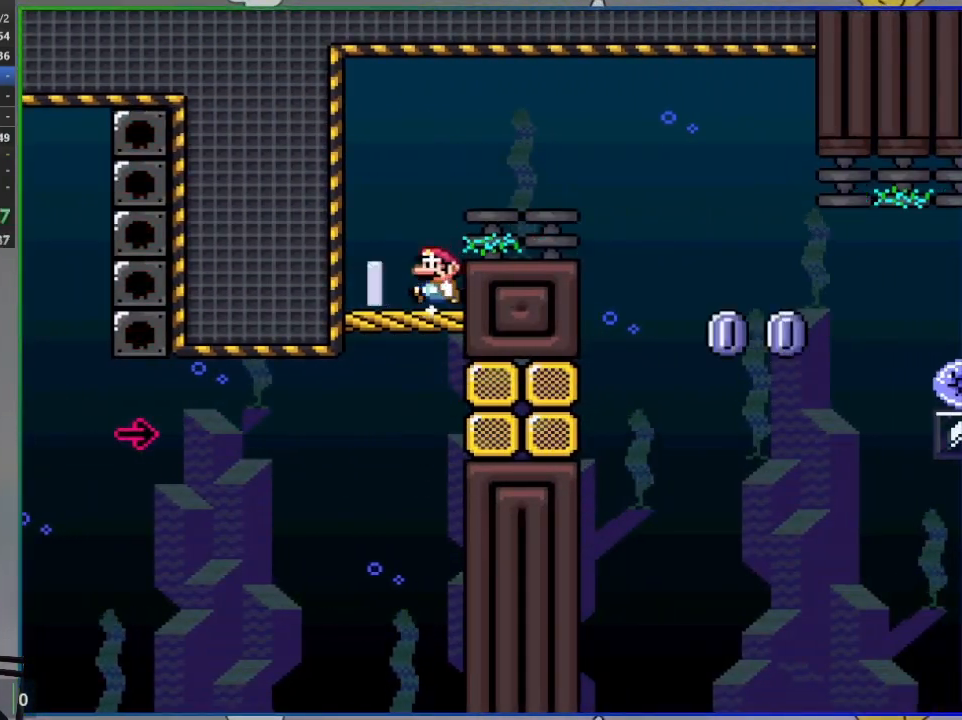
{"buttons": ["SQUARE", "R1", "DPAD_UP", "DPAD_RIGHT"], "events": [[50, "R1", "up"], [100, "CROSS", "up"], [117, "DPAD_UP", "up"], [133, "DPAD_LEFT", "up"], [167, "DPAD_RIGHT", "down"], [200, "R1", "down"], [283, "DPAD_UP", "down"]]}
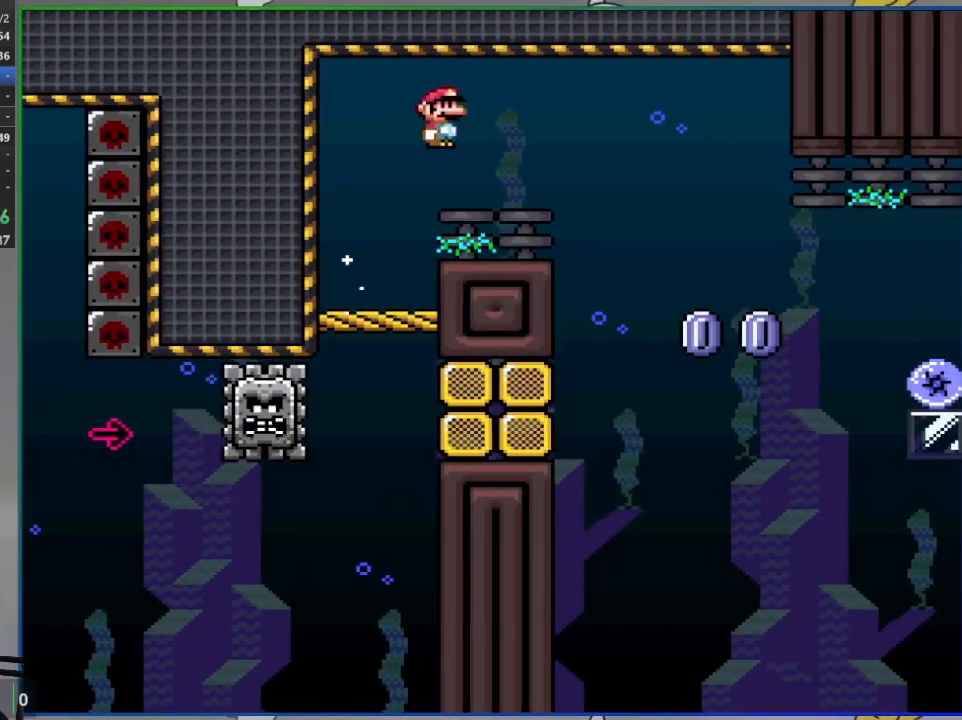
{"buttons": ["SQUARE", "DPAD_UP", "DPAD_RIGHT"], "events": [[267, "R1", "up"]]}
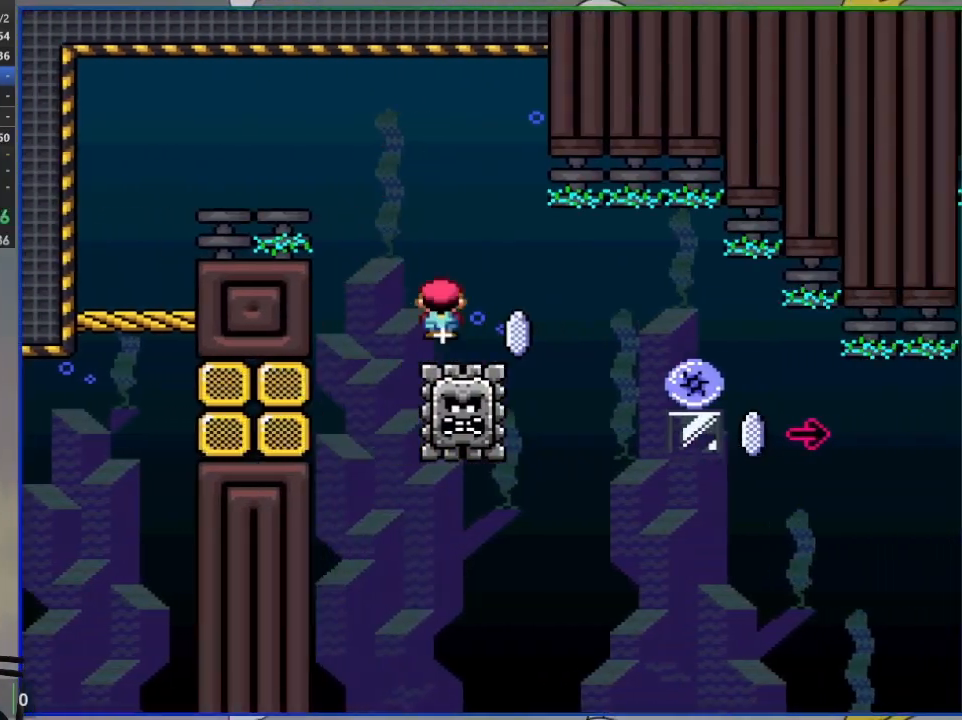
{"buttons": ["SQUARE", "R1", "DPAD_UP", "DPAD_RIGHT"], "events": [[100, "R1", "down"]]}
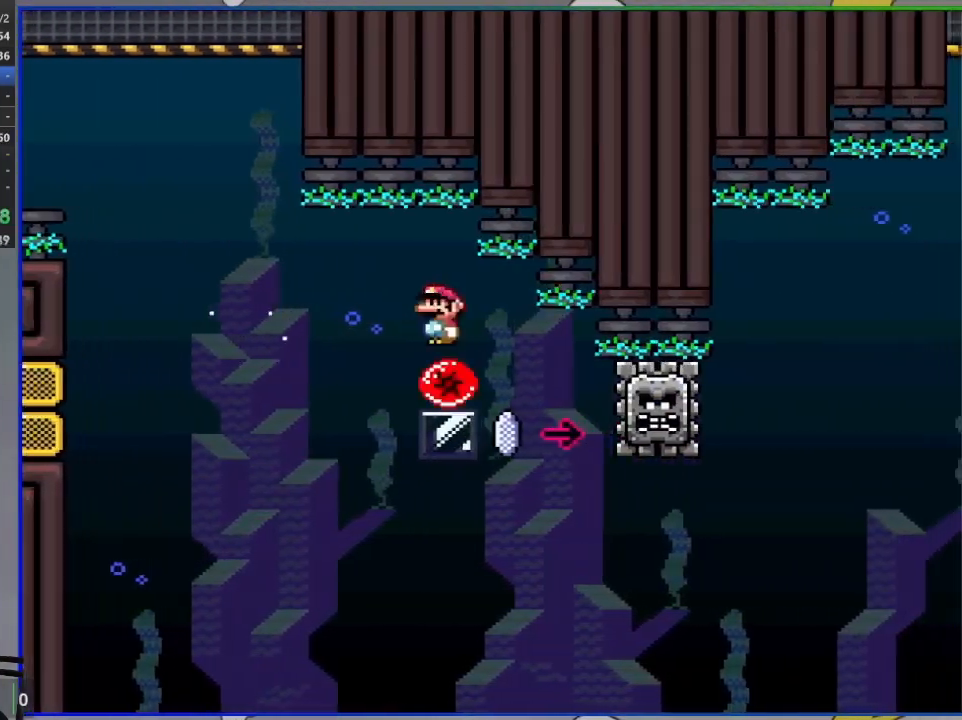
{"buttons": ["SQUARE", "R1", "DPAD_RIGHT"], "events": [[317, "SQUARE", "up"], [350, "R1", "up"], [383, "DPAD_UP", "up"], [383, "SQUARE", "down"], [483, "R1", "down"]]}
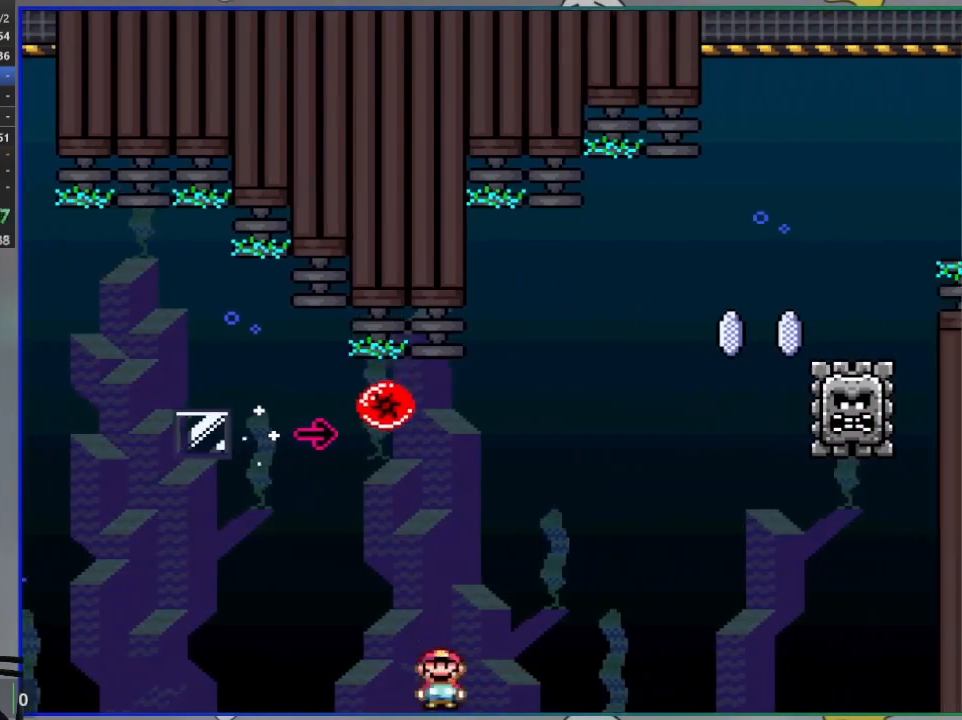
{"buttons": ["SQUARE", "R1", "DPAD_UP", "DPAD_RIGHT"], "events": [[67, "DPAD_UP", "down"], [233, "L1", "down"], [367, "L1", "up"]]}
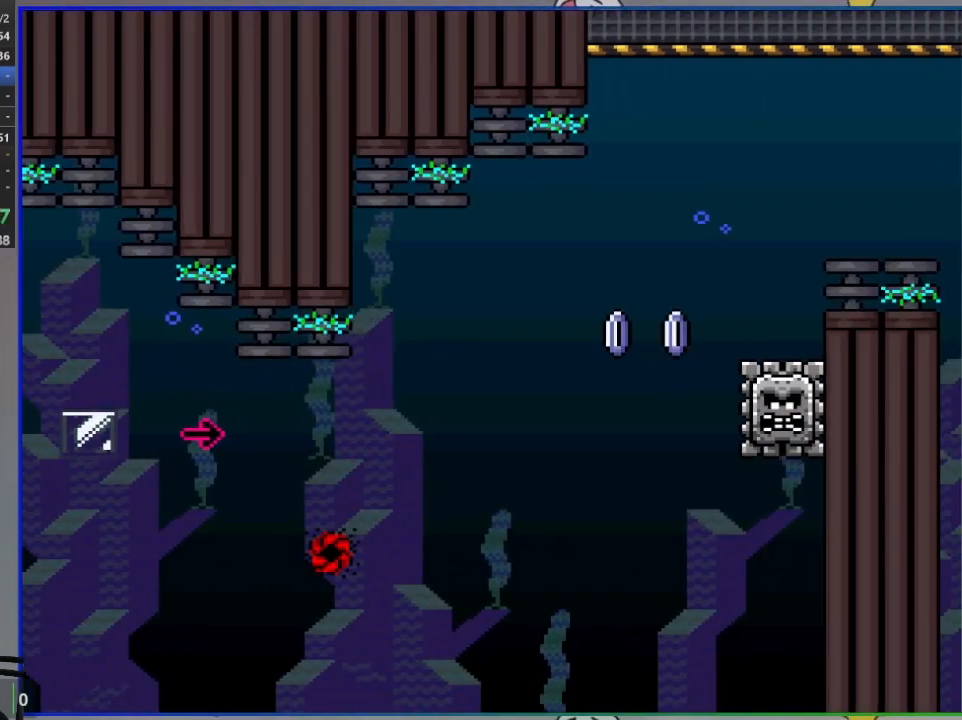
{"buttons": [], "events": [[217, "DPAD_UP", "up"], [233, "R1", "up"], [283, "DPAD_RIGHT", "up"], [300, "SQUARE", "up"]]}
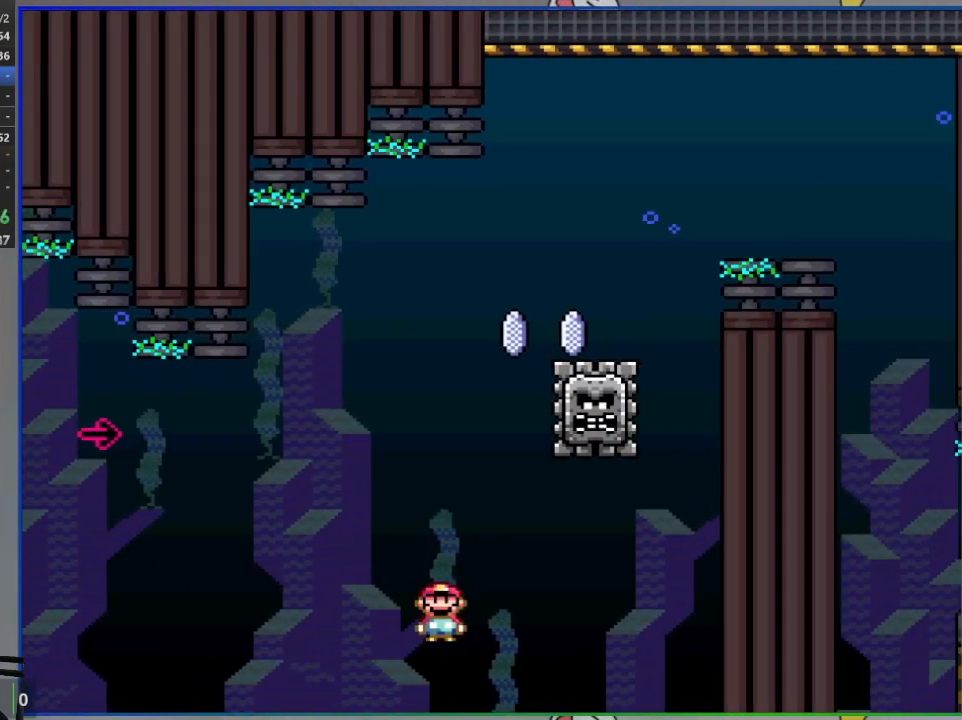
{"buttons": [], "events": [[33, "SQUARE", "down"], [117, "CROSS", "down"], [433, "SQUARE", "up"], [450, "CROSS", "up"]]}
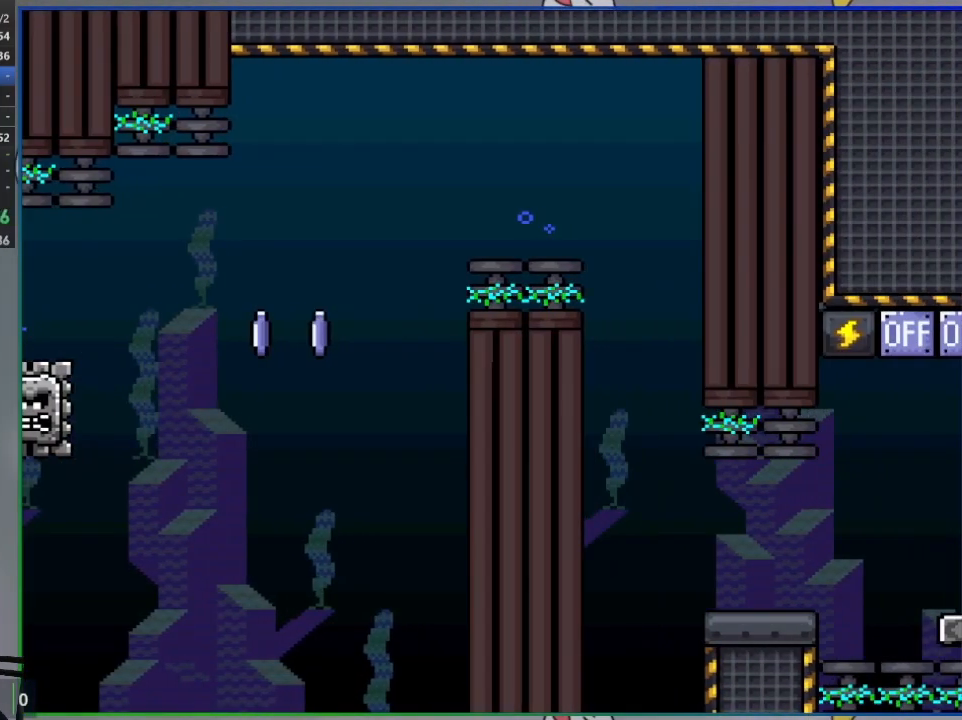
{"buttons": [], "events": []}